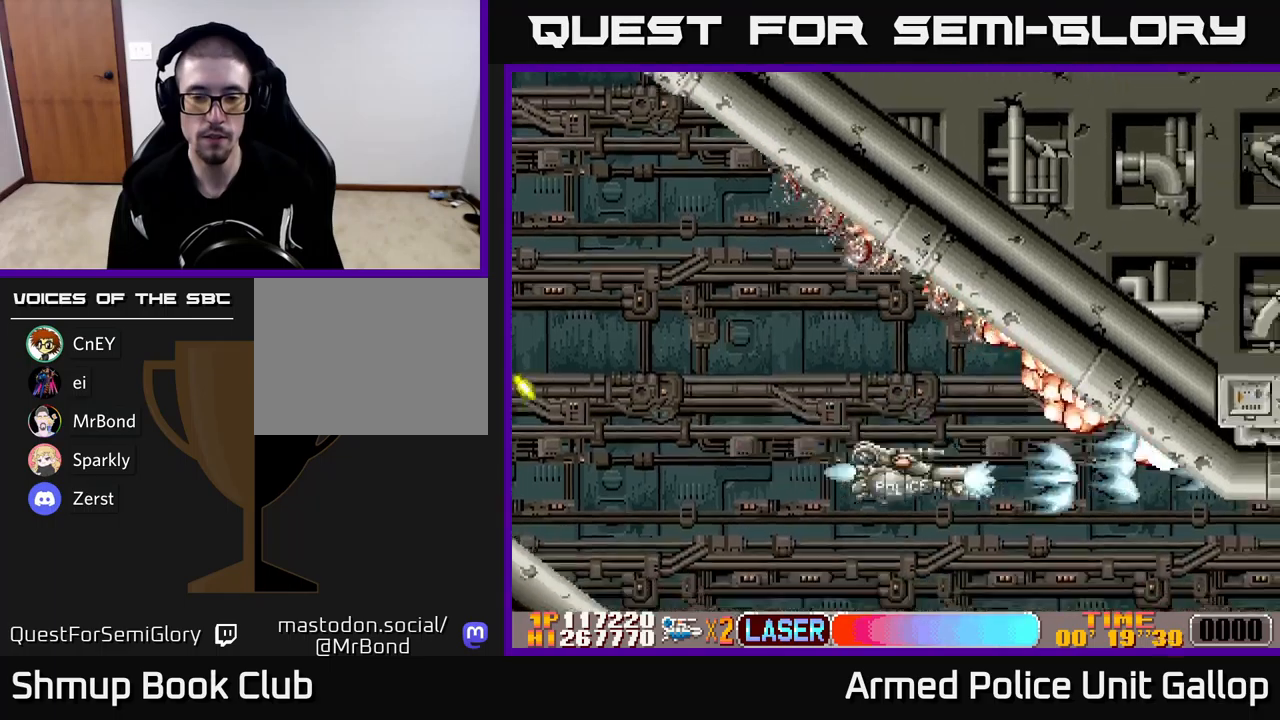
Gameplay with a controller (Xbox layout); each line is a JSON object with the inputs held at the frame after it. "events" lists button and stick changes between this image and that frame as [ms after this image, input, new state], when the widget could be followed in between. Not read: right_stick.
{"buttons": ["A", "DPAD_UP", "DPAD_RIGHT"], "left_stick": "center", "events": [[67, "DPAD_RIGHT", "up"], [83, "DPAD_UP", "down"], [233, "DPAD_RIGHT", "down"], [300, "DPAD_UP", "up"], [400, "DPAD_UP", "down"]]}
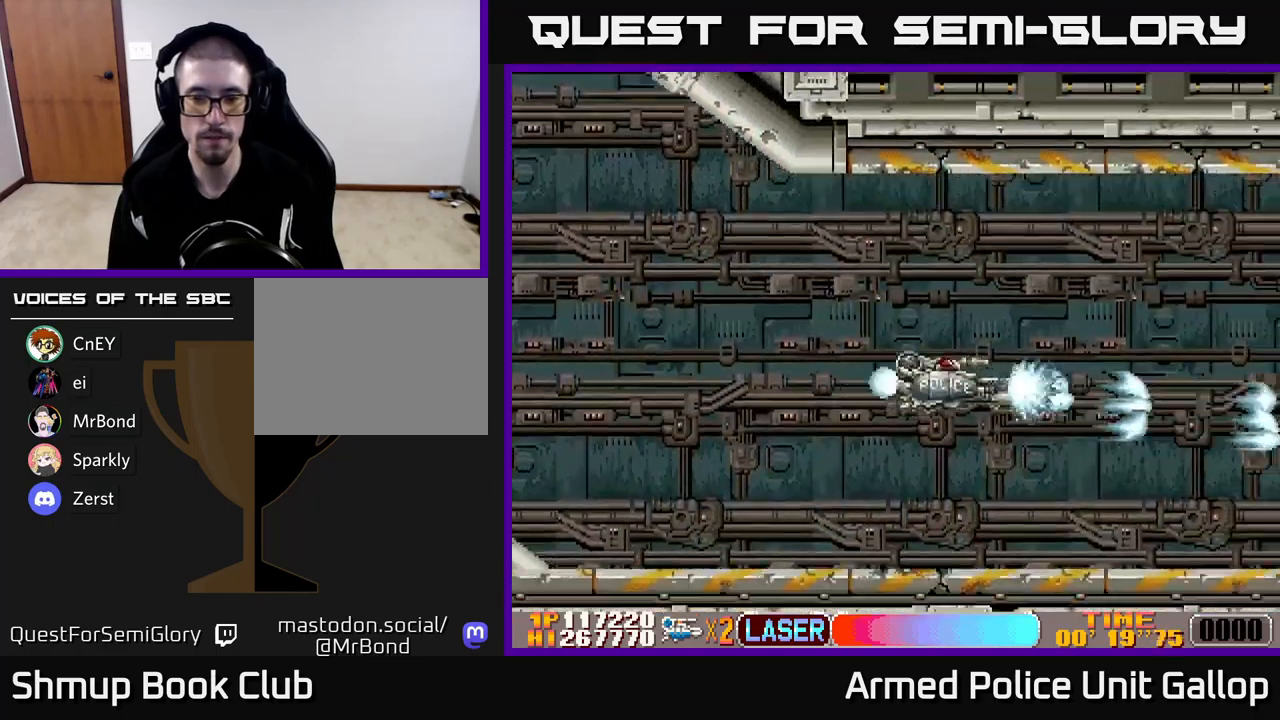
{"buttons": ["A"], "left_stick": "center", "events": [[200, "DPAD_UP", "up"], [267, "DPAD_RIGHT", "up"]]}
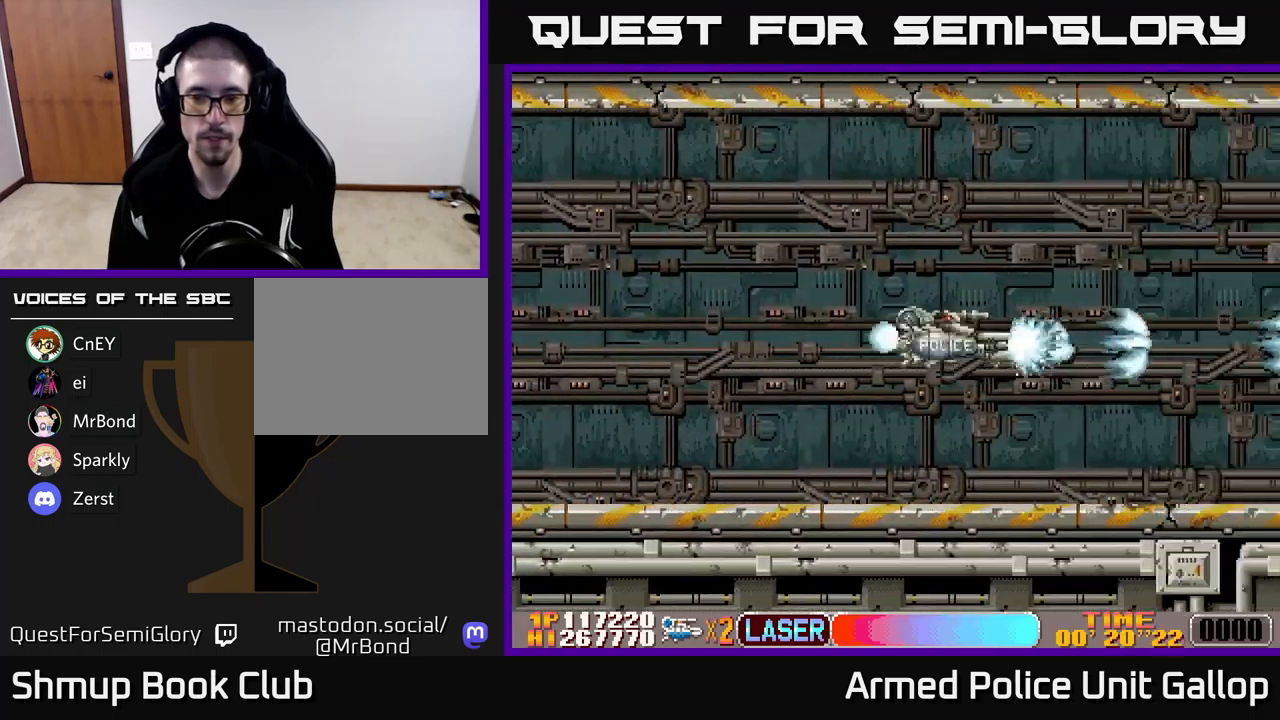
{"buttons": ["A"], "left_stick": "center", "events": [[133, "DPAD_RIGHT", "down"], [383, "DPAD_RIGHT", "up"]]}
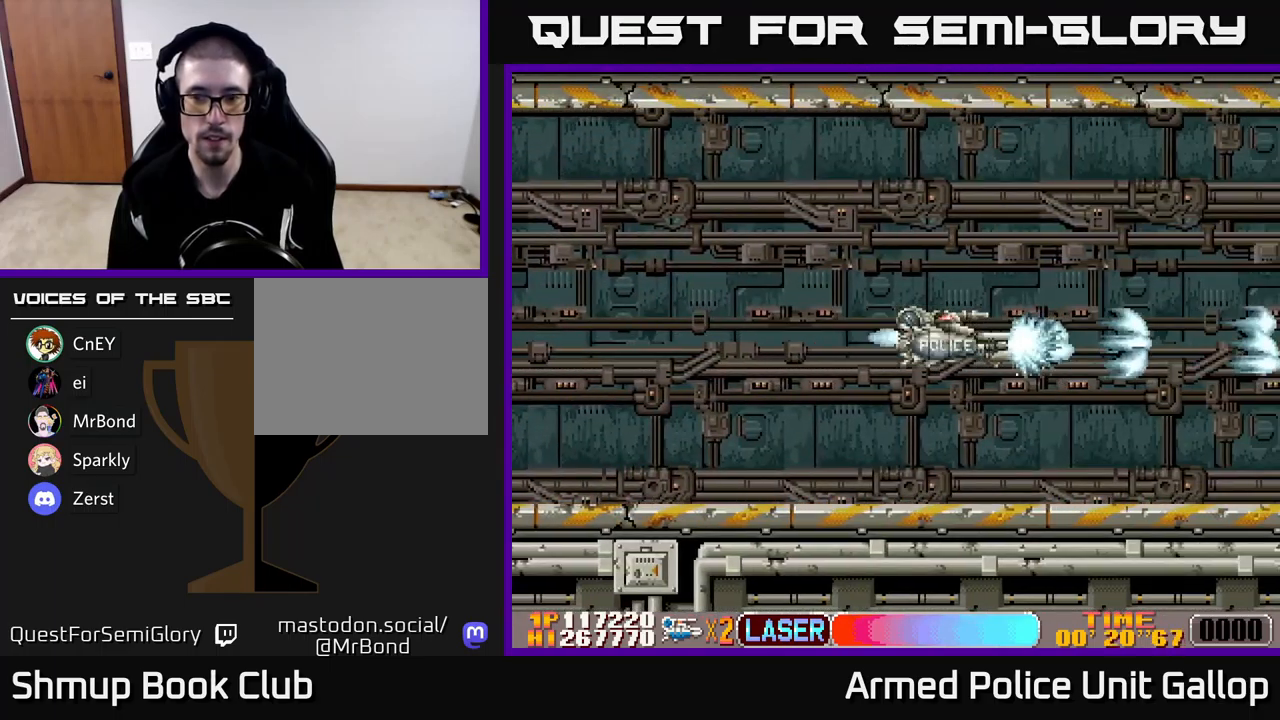
{"buttons": ["A"], "left_stick": "center", "events": []}
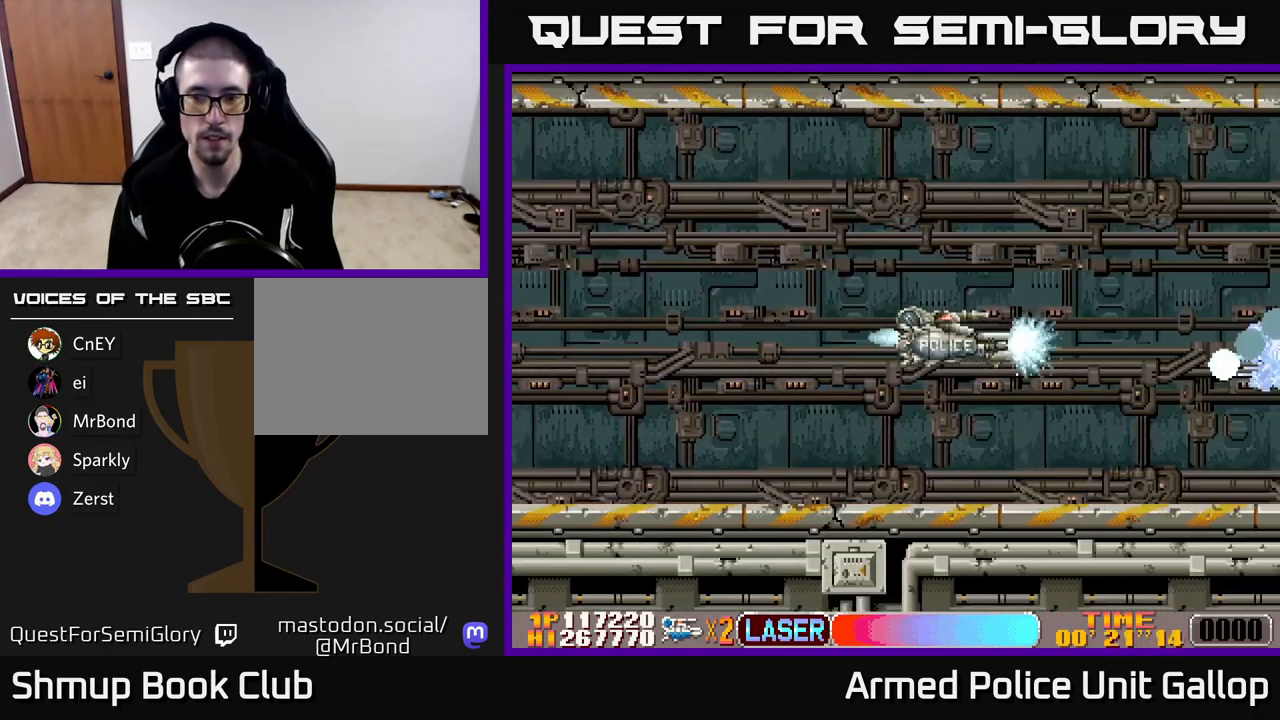
{"buttons": ["A", "DPAD_DOWN", "DPAD_LEFT"], "left_stick": "center", "events": [[400, "DPAD_DOWN", "down"], [400, "DPAD_LEFT", "down"]]}
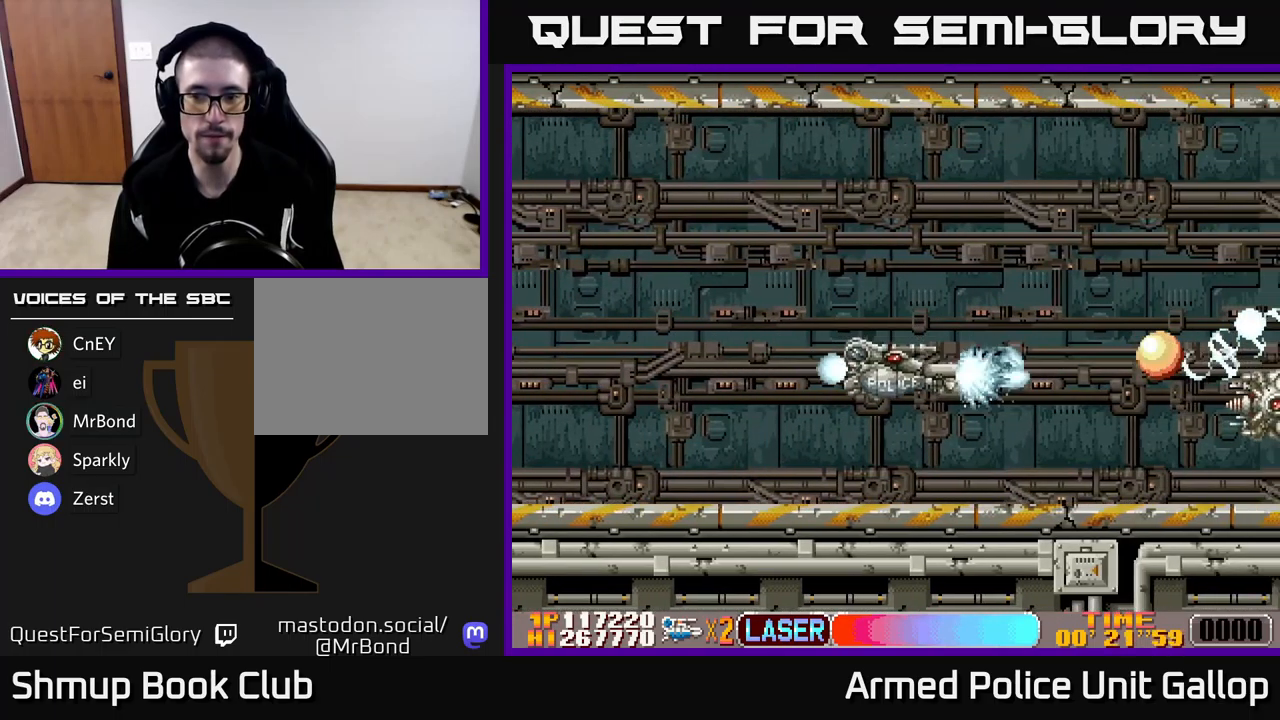
{"buttons": ["A", "DPAD_UP", "DPAD_LEFT"], "left_stick": "center", "events": [[33, "DPAD_LEFT", "up"], [233, "DPAD_RIGHT", "down"], [283, "DPAD_RIGHT", "up"], [300, "DPAD_DOWN", "up"], [317, "DPAD_LEFT", "down"], [367, "DPAD_UP", "down"]]}
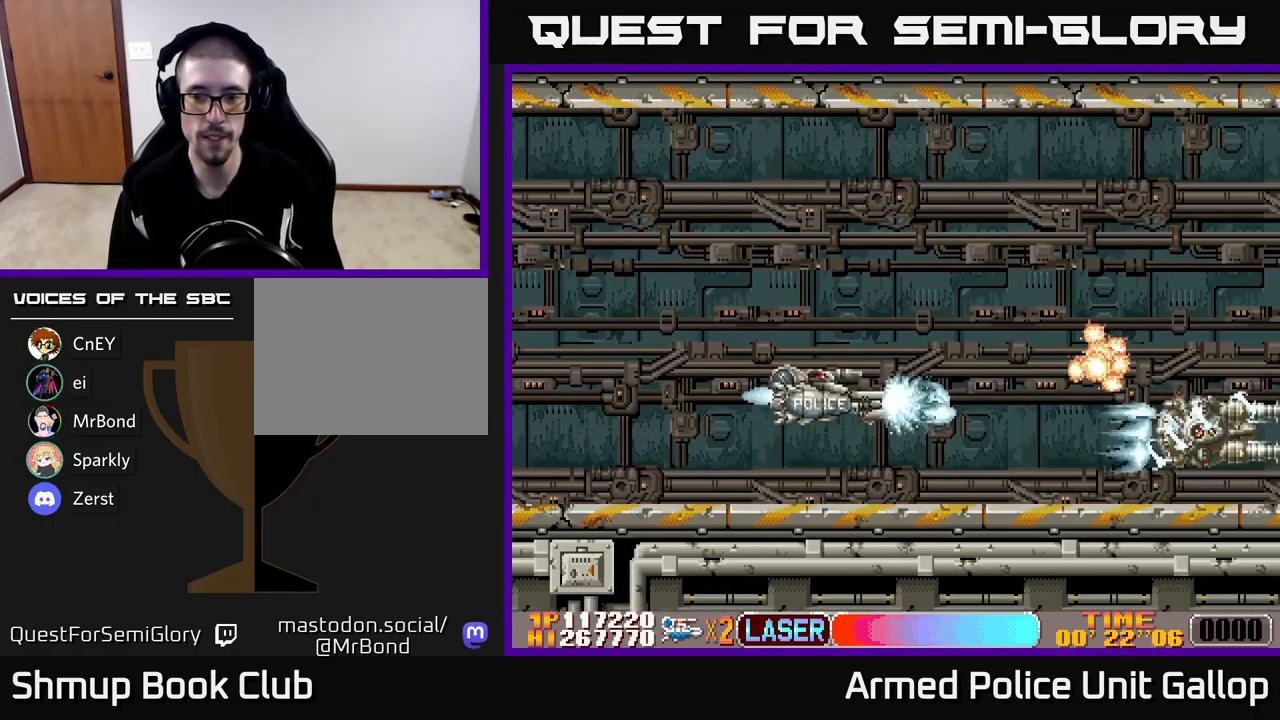
{"buttons": ["A", "DPAD_UP", "DPAD_RIGHT"], "left_stick": "center", "events": [[33, "DPAD_LEFT", "up"], [417, "DPAD_RIGHT", "down"]]}
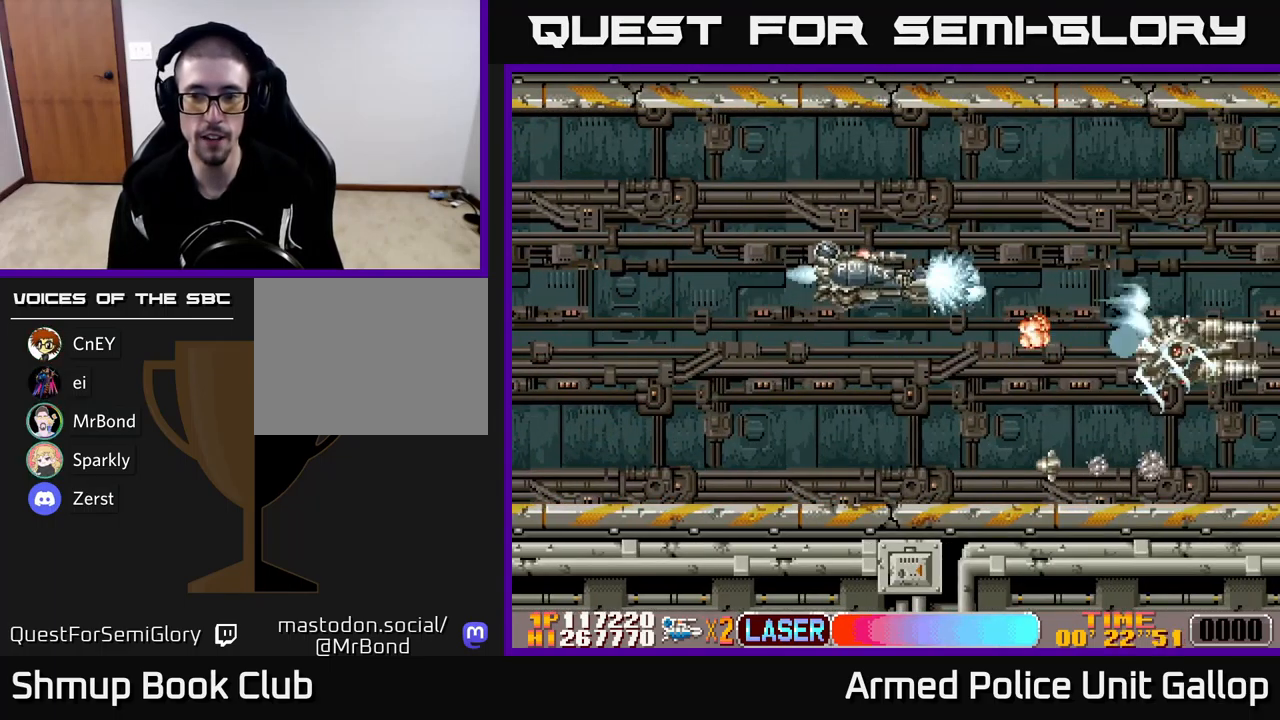
{"buttons": ["A", "DPAD_UP"], "left_stick": "center"}
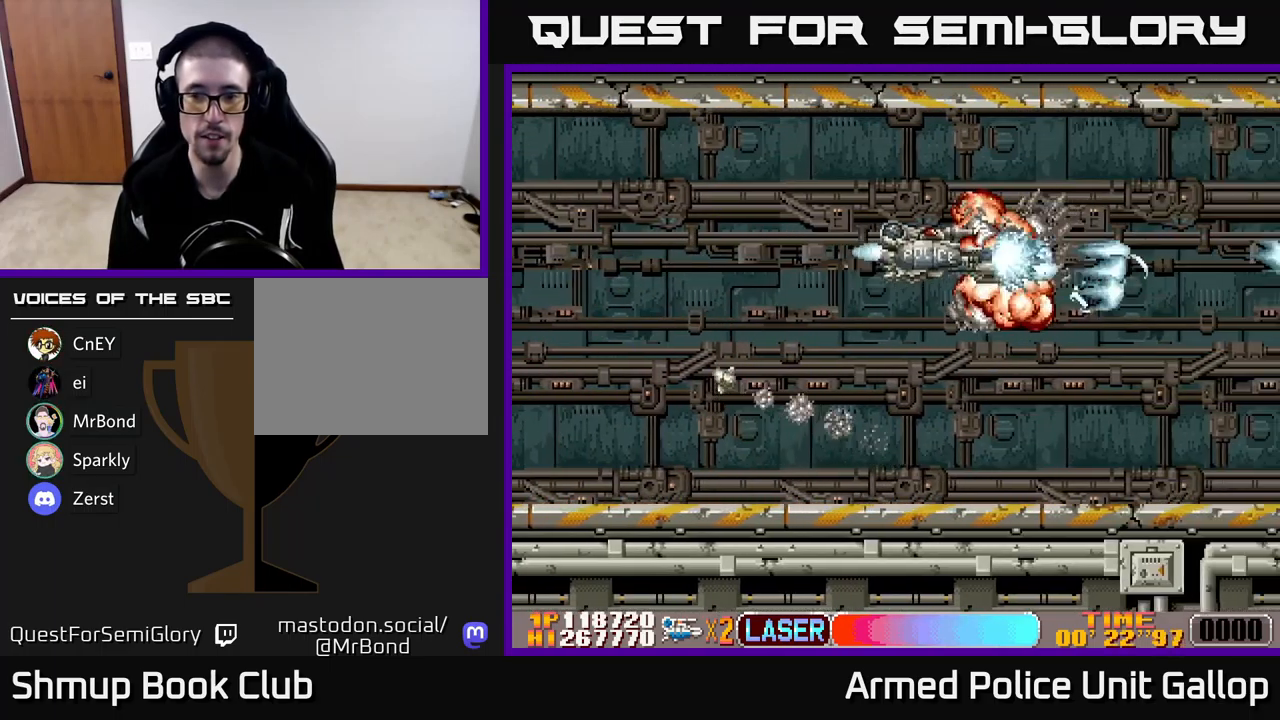
{"buttons": ["DPAD_DOWN", "DPAD_RIGHT"], "left_stick": "center", "events": [[117, "DPAD_UP", "up"], [150, "DPAD_DOWN", "down"], [350, "DPAD_RIGHT", "down"], [500, "A", "up"]]}
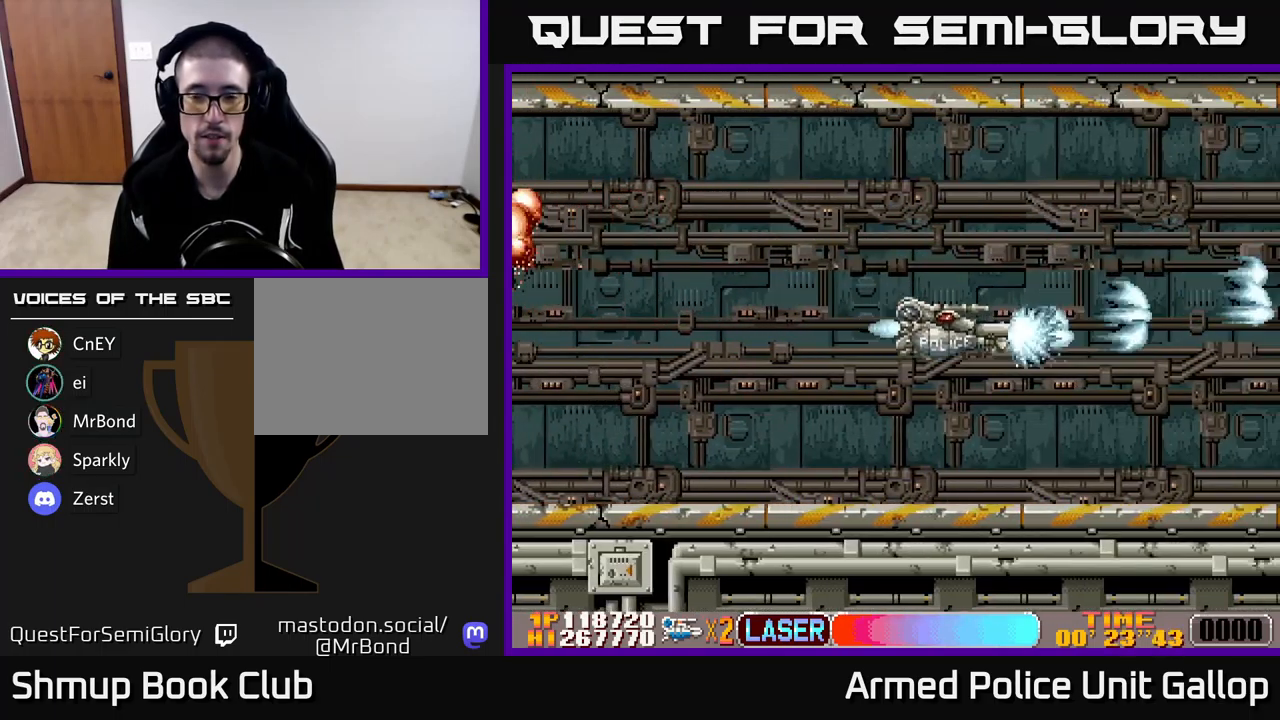
{"buttons": ["A"], "left_stick": "center", "events": [[83, "A", "down"], [100, "DPAD_DOWN", "up"], [283, "DPAD_RIGHT", "up"]]}
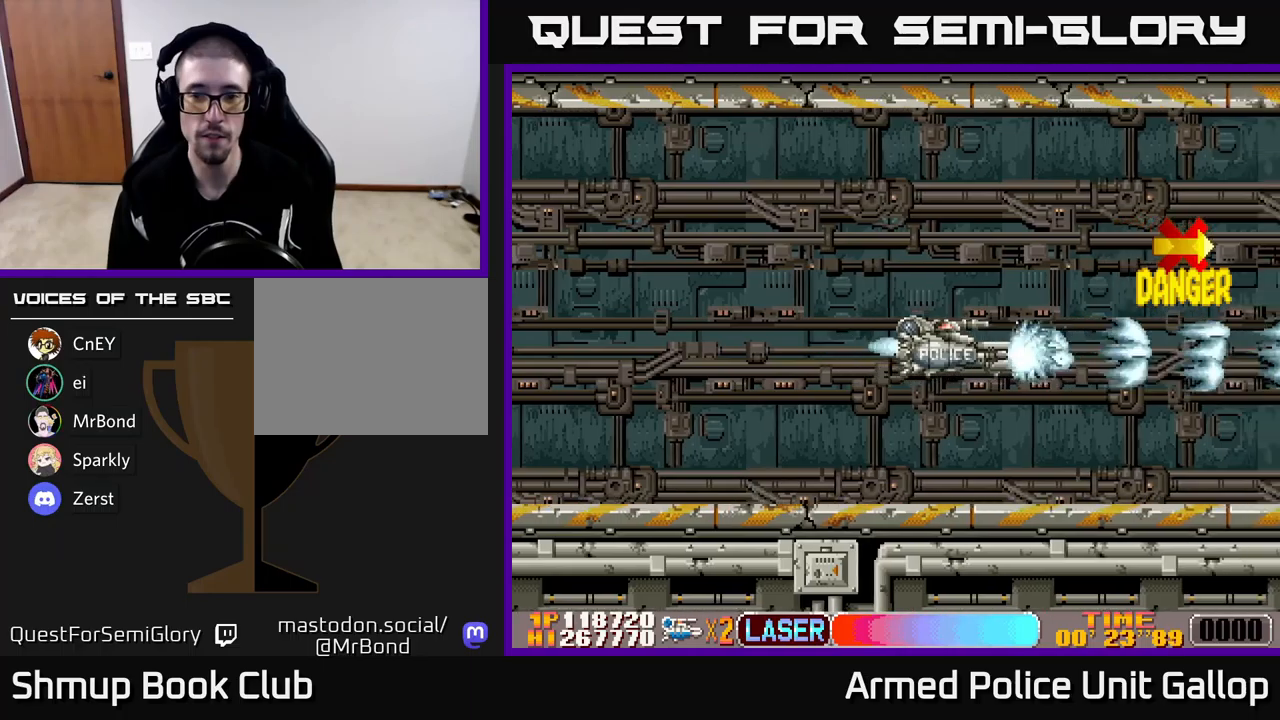
{"buttons": ["A", "DPAD_UP"], "left_stick": "center", "events": [[317, "DPAD_UP", "down"]]}
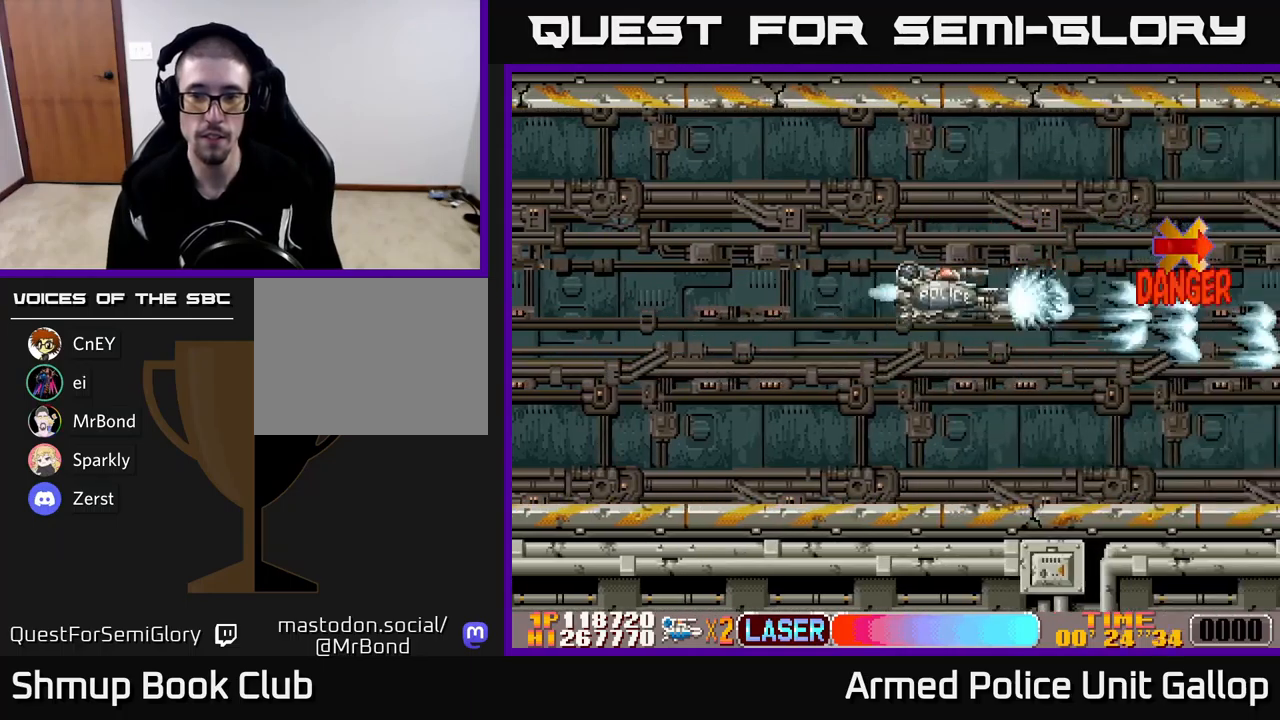
{"buttons": ["A"], "left_stick": "center", "events": [[84, "DPAD_UP", "up"]]}
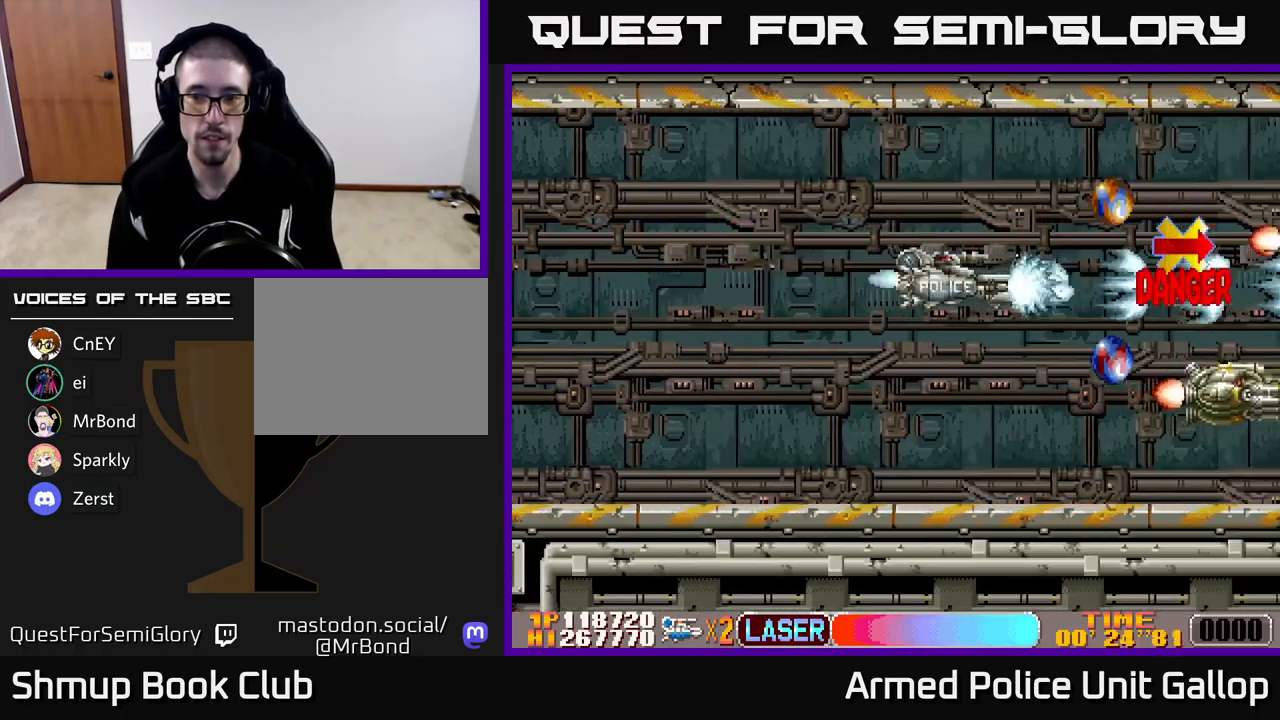
{"buttons": ["A", "DPAD_UP", "DPAD_LEFT"], "left_stick": "center", "events": [[67, "DPAD_DOWN", "down"], [434, "DPAD_DOWN", "up"], [450, "DPAD_LEFT", "down"], [484, "DPAD_UP", "down"]]}
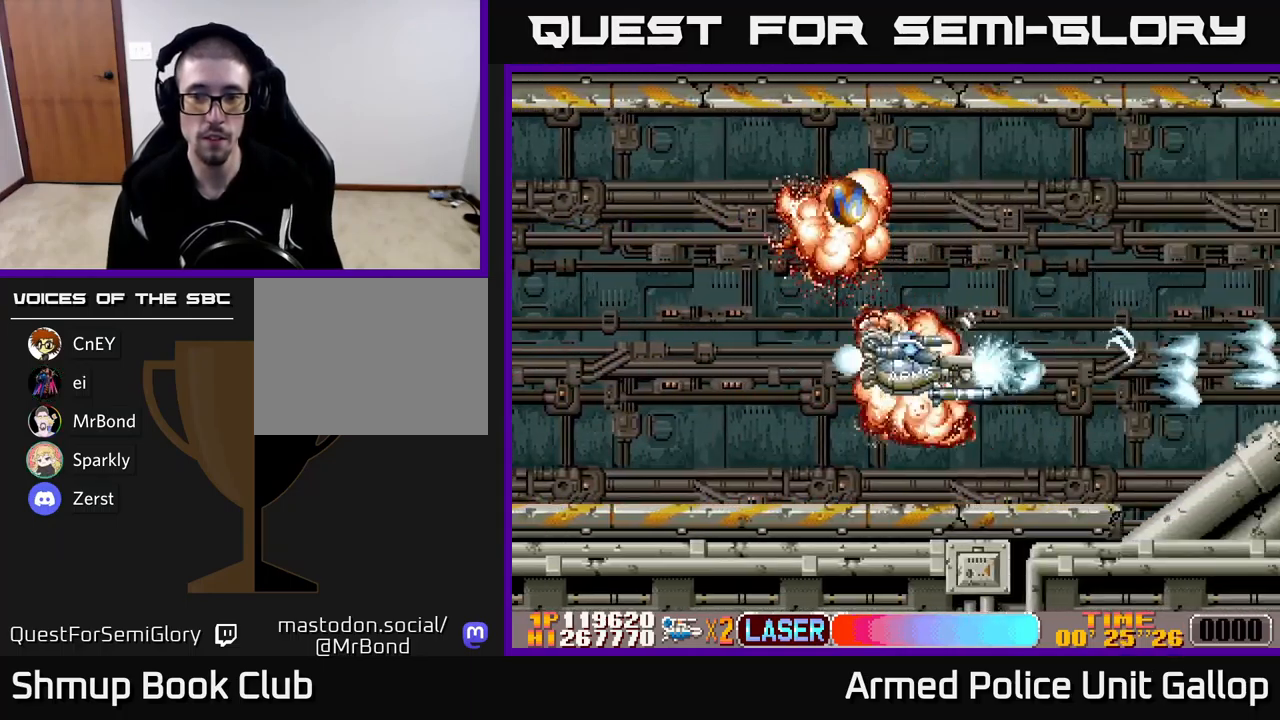
{"buttons": ["A", "DPAD_UP", "DPAD_LEFT"], "left_stick": "center", "events": [[134, "DPAD_LEFT", "up"], [150, "B", "down"], [334, "DPAD_LEFT", "down"], [450, "B", "up"]]}
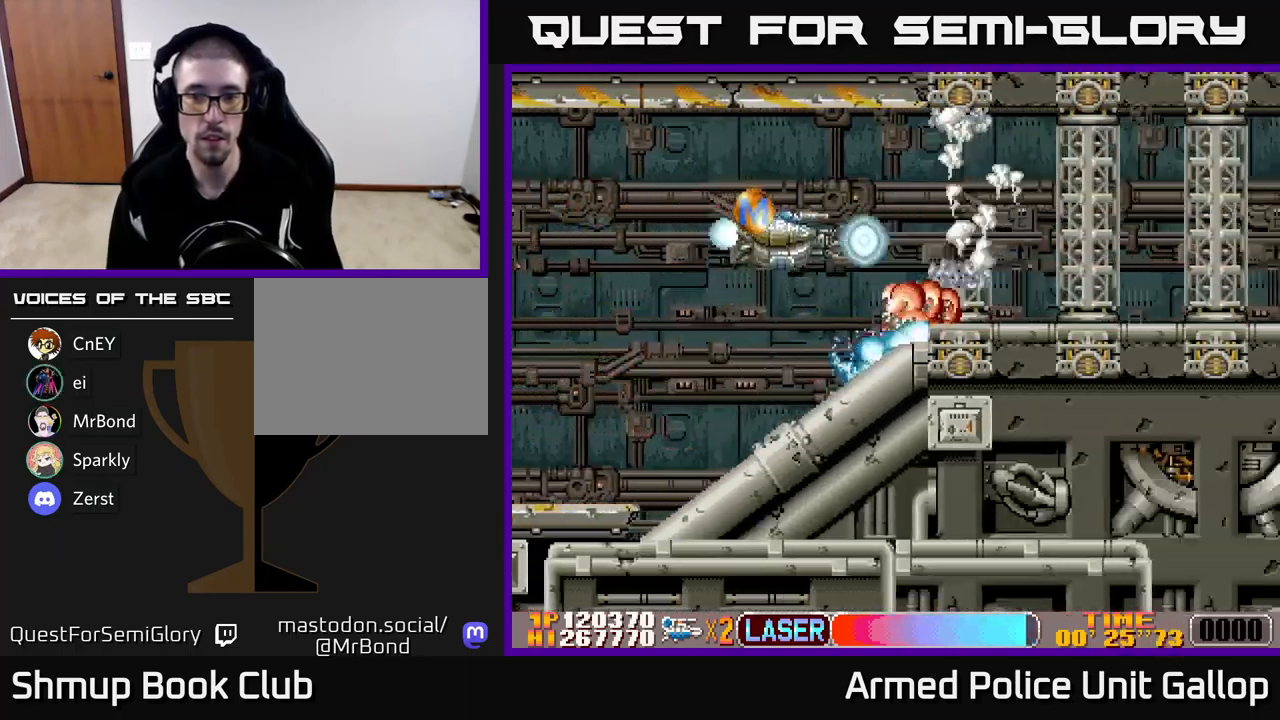
{"buttons": ["A"], "left_stick": "center", "events": [[100, "DPAD_LEFT", "up"], [134, "DPAD_UP", "up"]]}
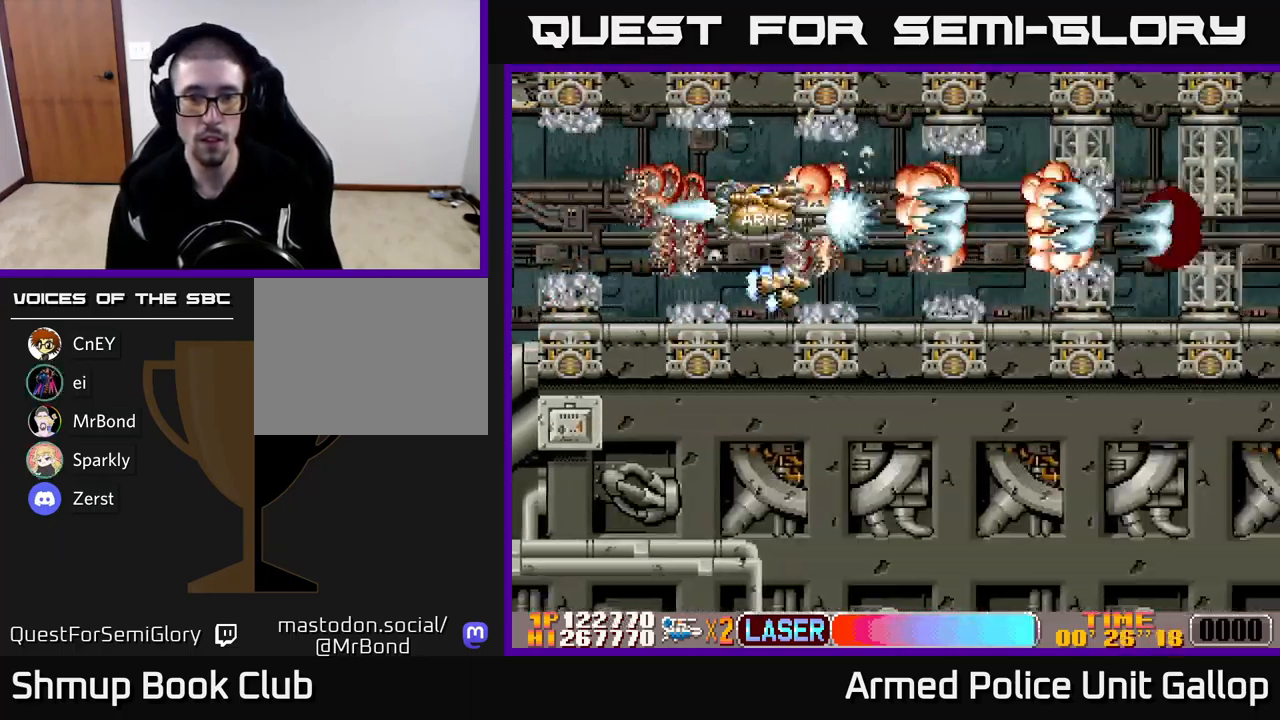
{"buttons": ["A", "DPAD_RIGHT"], "left_stick": "center", "events": [[117, "DPAD_RIGHT", "down"]]}
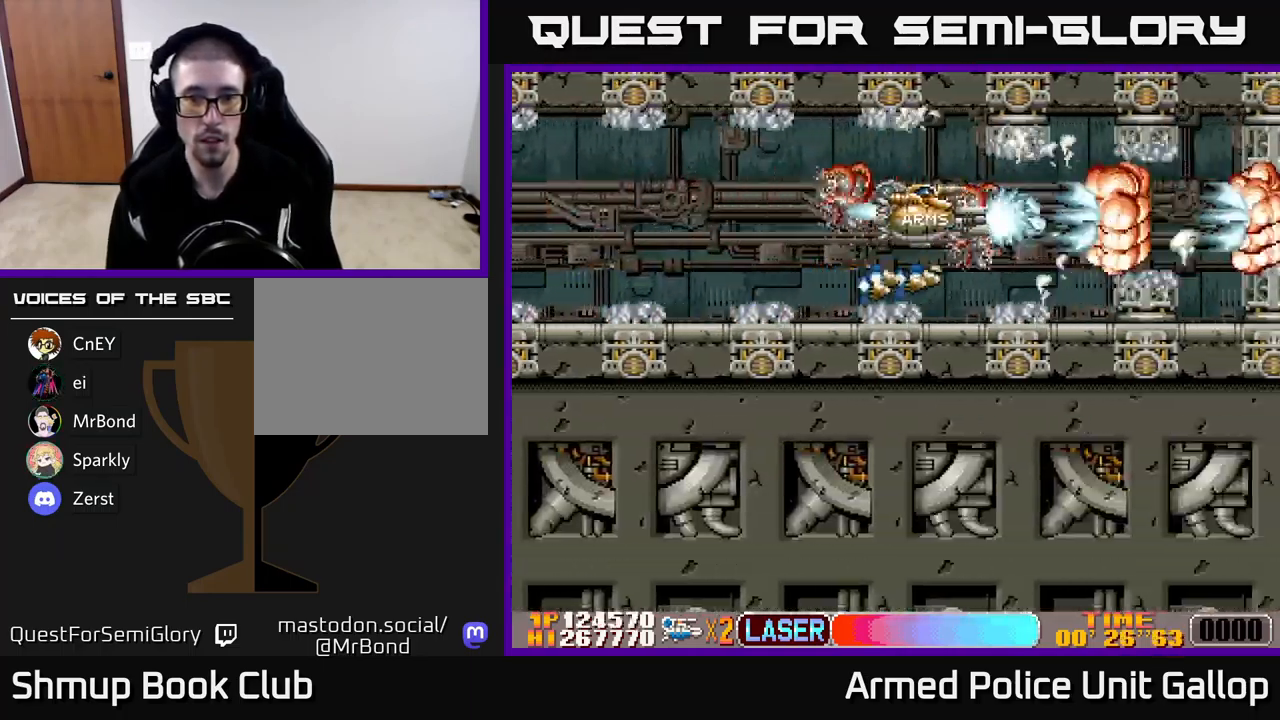
{"buttons": ["A", "DPAD_RIGHT"], "left_stick": "center", "events": []}
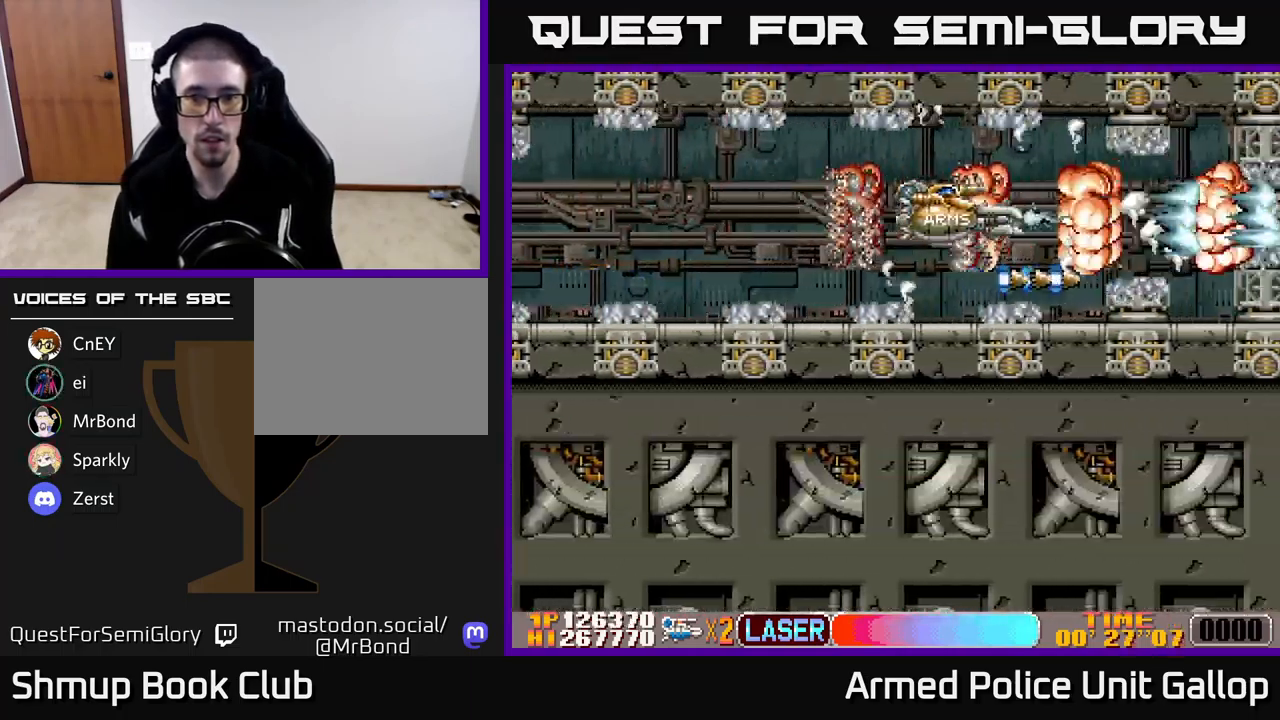
{"buttons": ["A"], "left_stick": "center", "events": [[217, "DPAD_RIGHT", "up"]]}
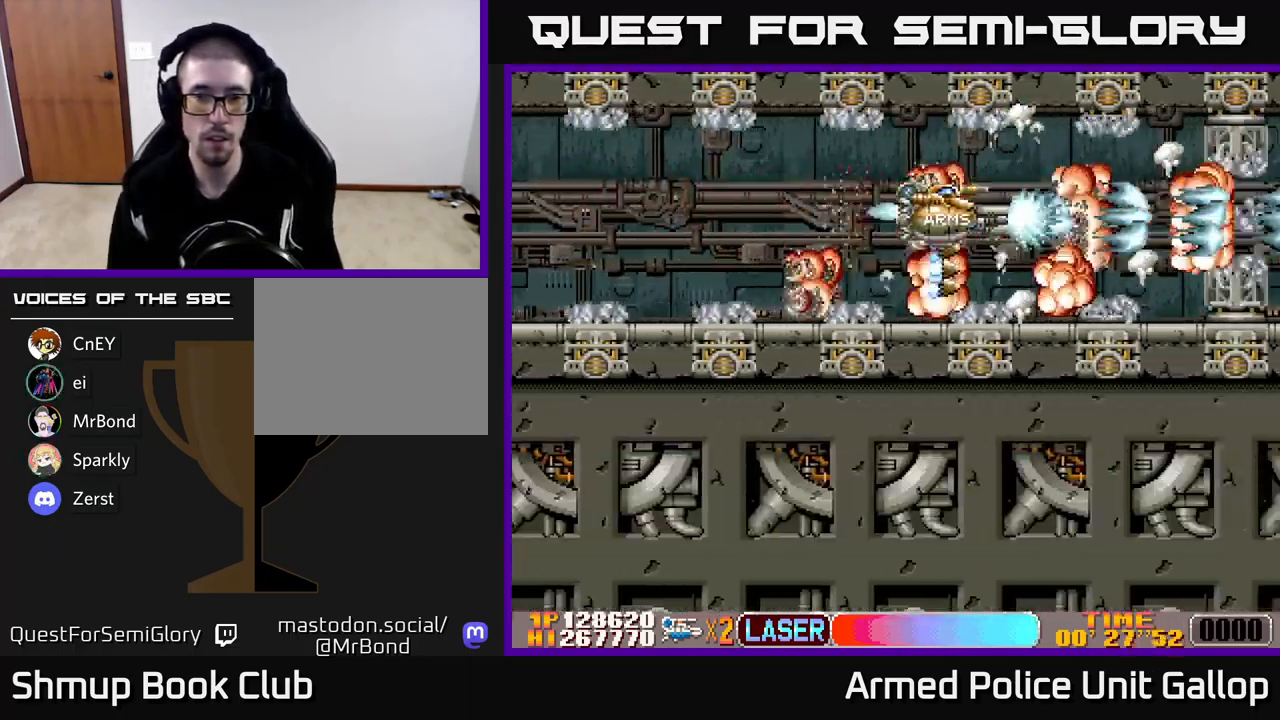
{"buttons": ["A"], "left_stick": "center", "events": []}
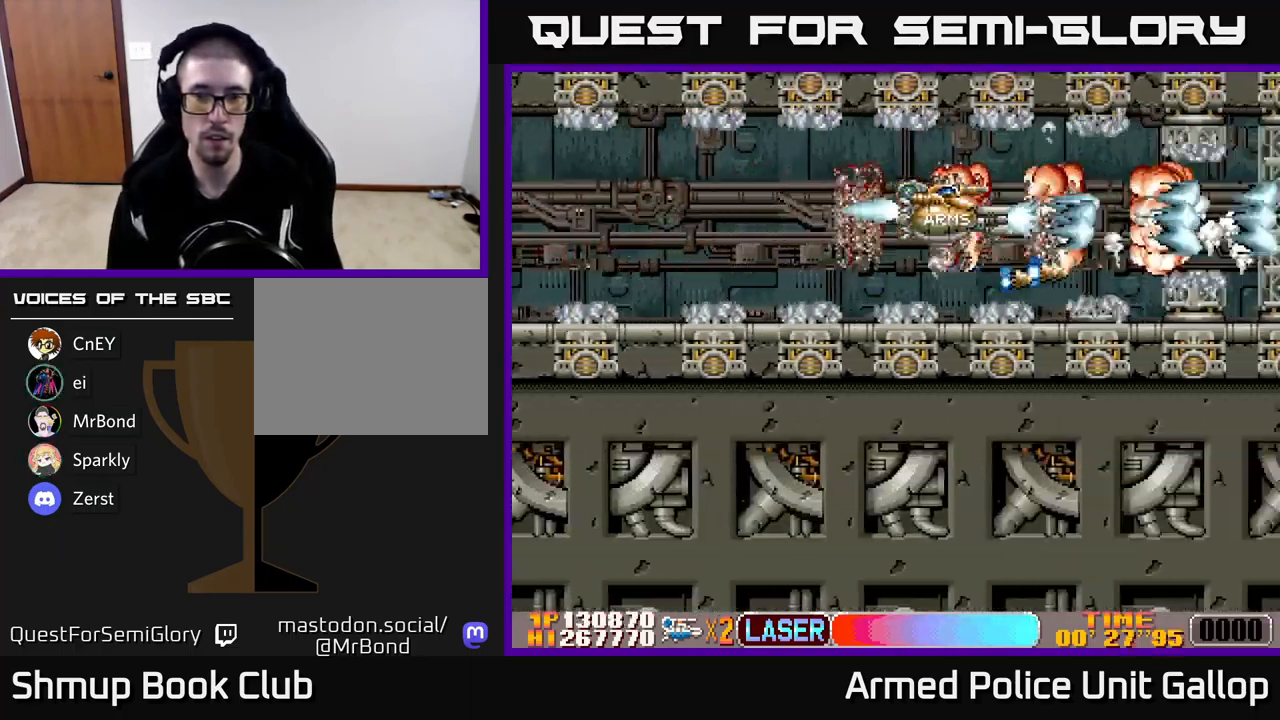
{"buttons": ["A"], "left_stick": "center", "events": []}
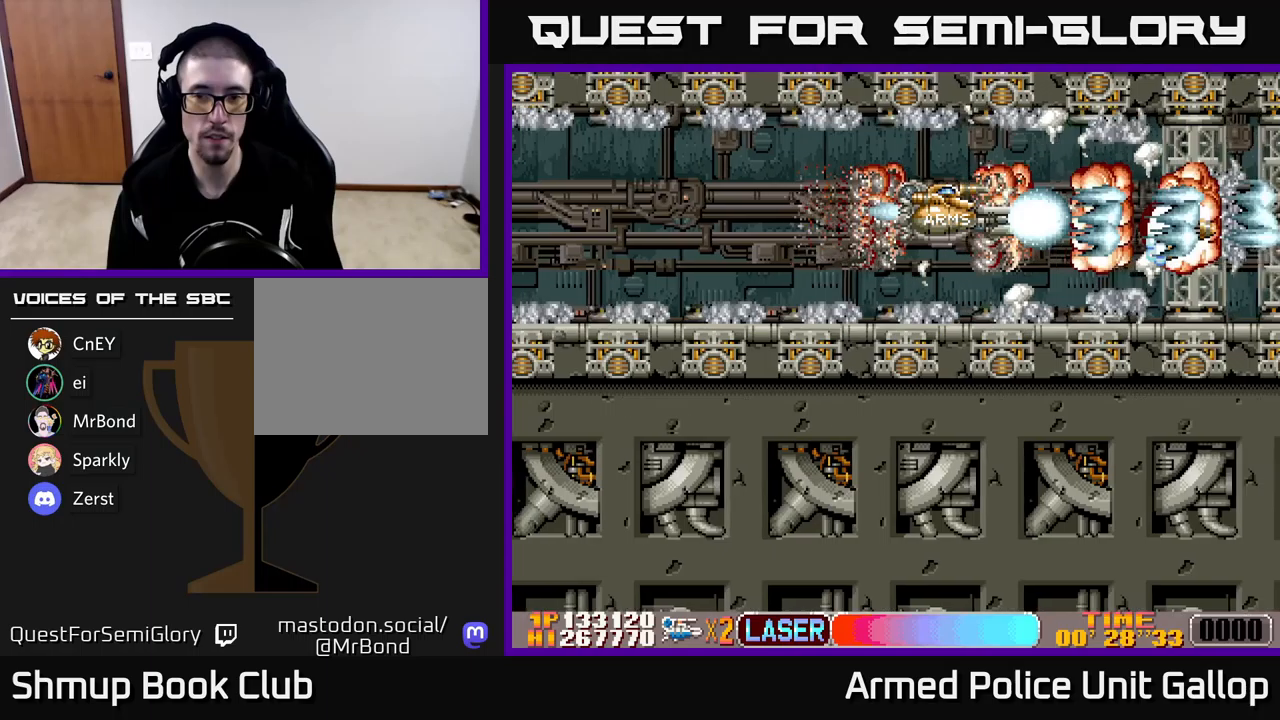
{"buttons": ["A"], "left_stick": "center", "events": []}
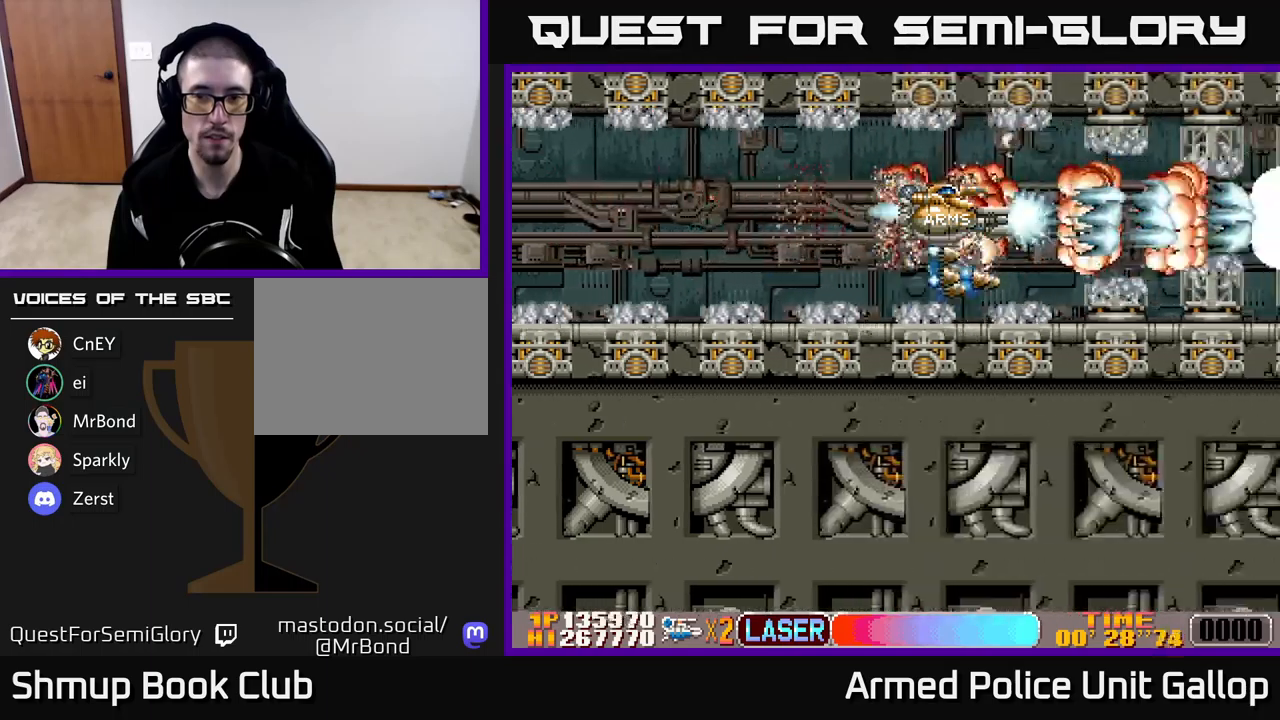
{"buttons": ["A"], "left_stick": "center", "events": []}
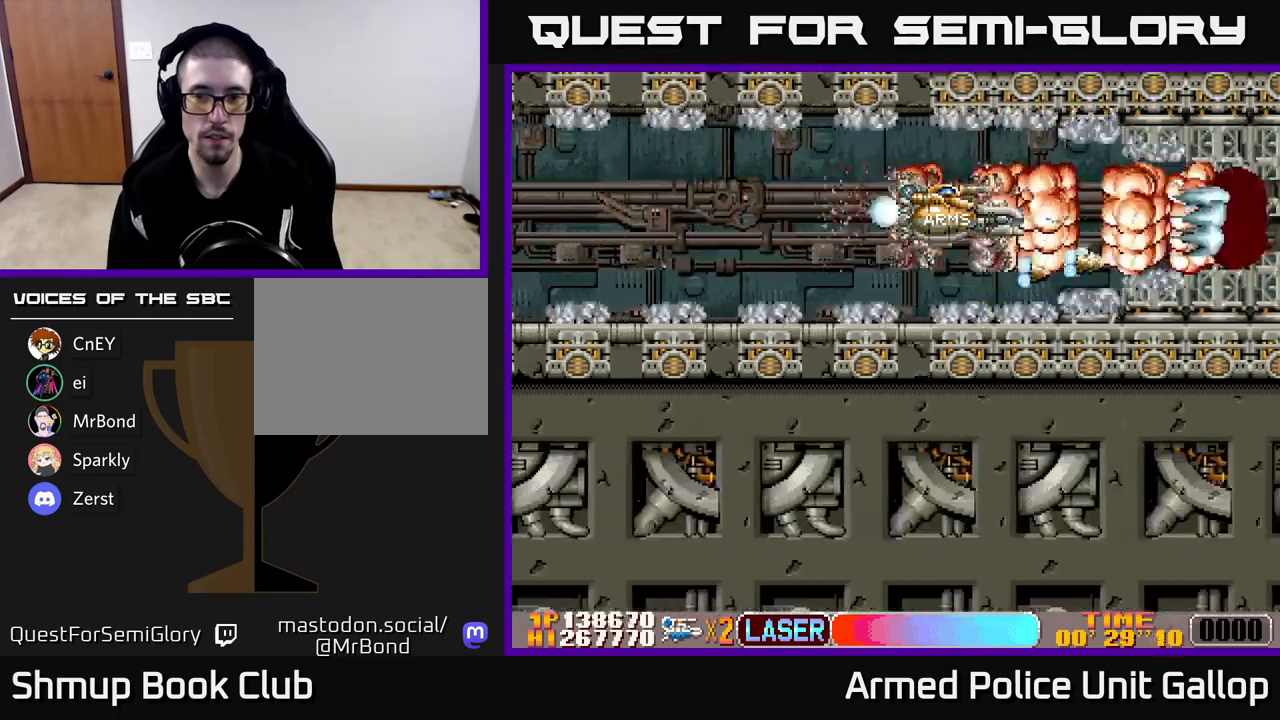
{"buttons": ["A"], "left_stick": "center", "events": []}
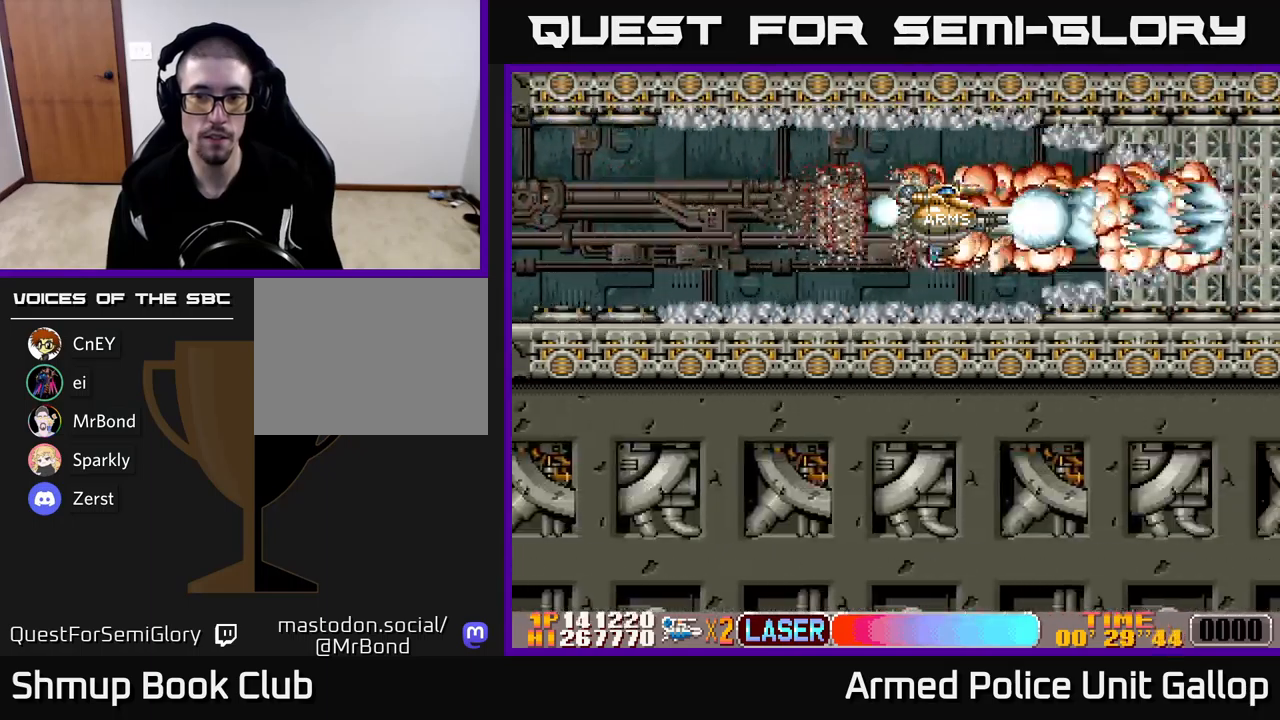
{"buttons": ["A"], "left_stick": "center", "events": []}
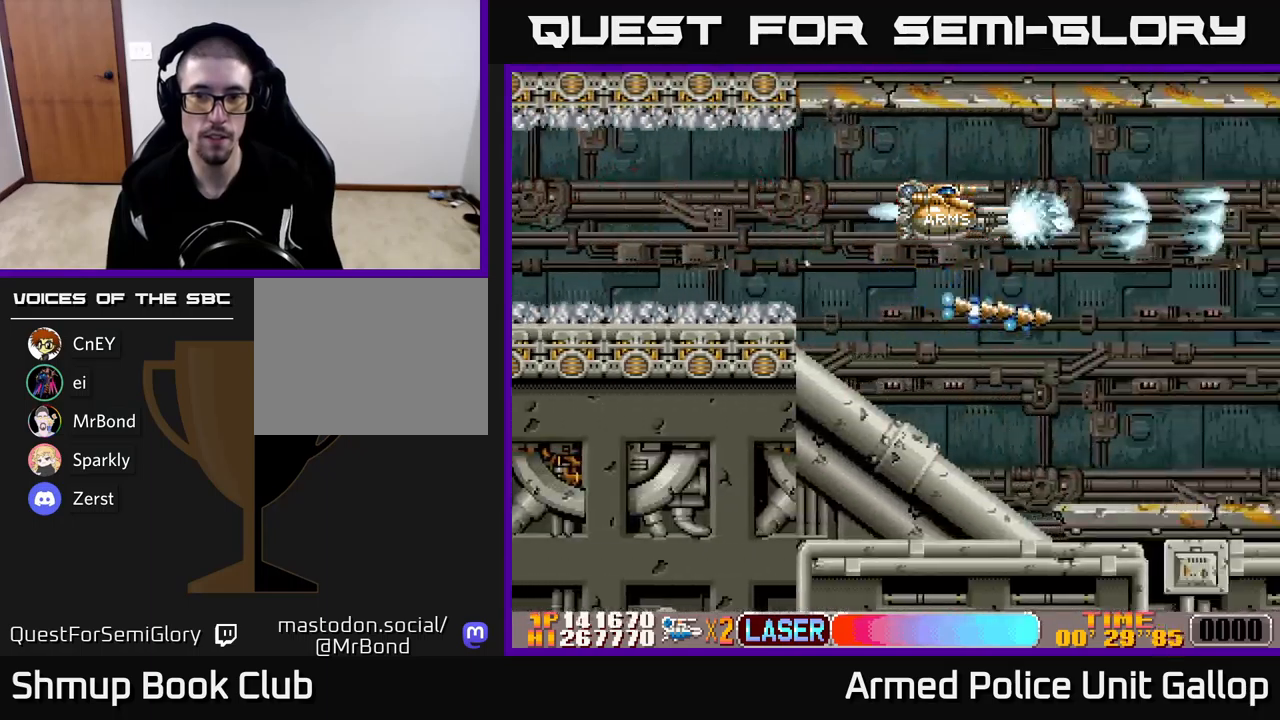
{"buttons": ["A", "DPAD_DOWN"], "left_stick": "center", "events": [[66, "DPAD_DOWN", "down"]]}
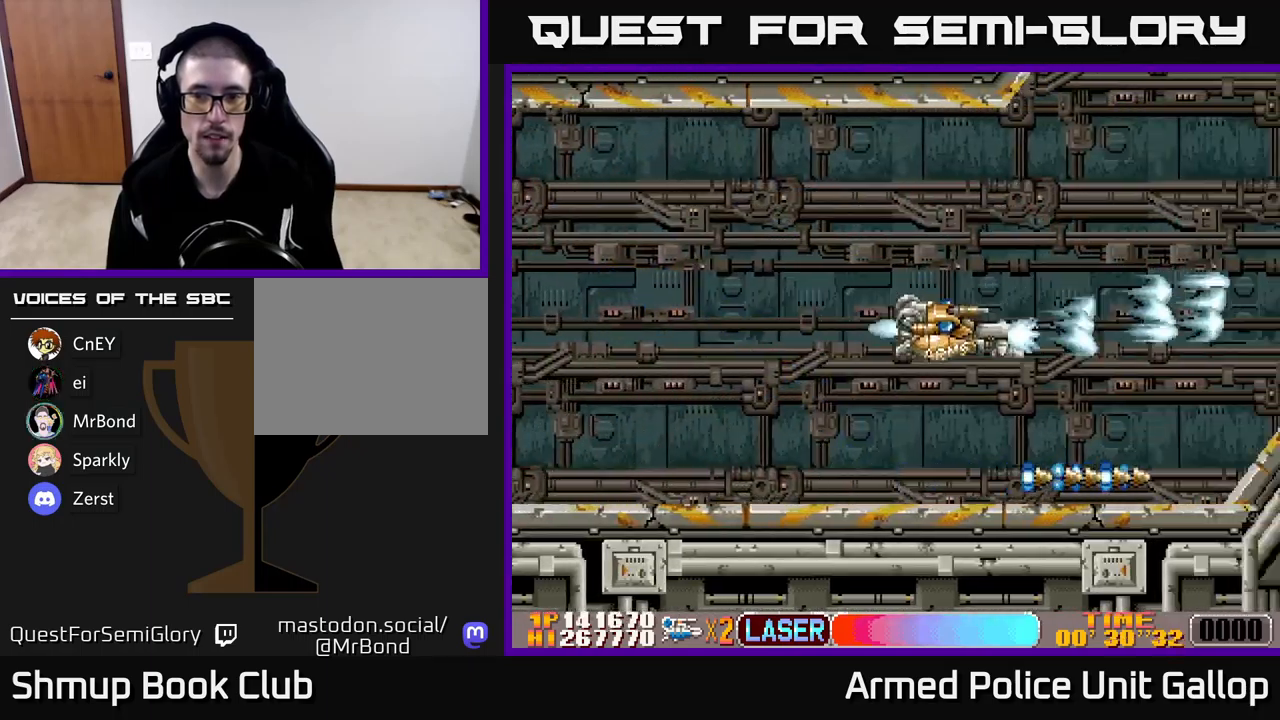
{"buttons": ["A", "DPAD_UP"], "left_stick": "center", "events": [[33, "DPAD_DOWN", "up"], [233, "DPAD_UP", "down"]]}
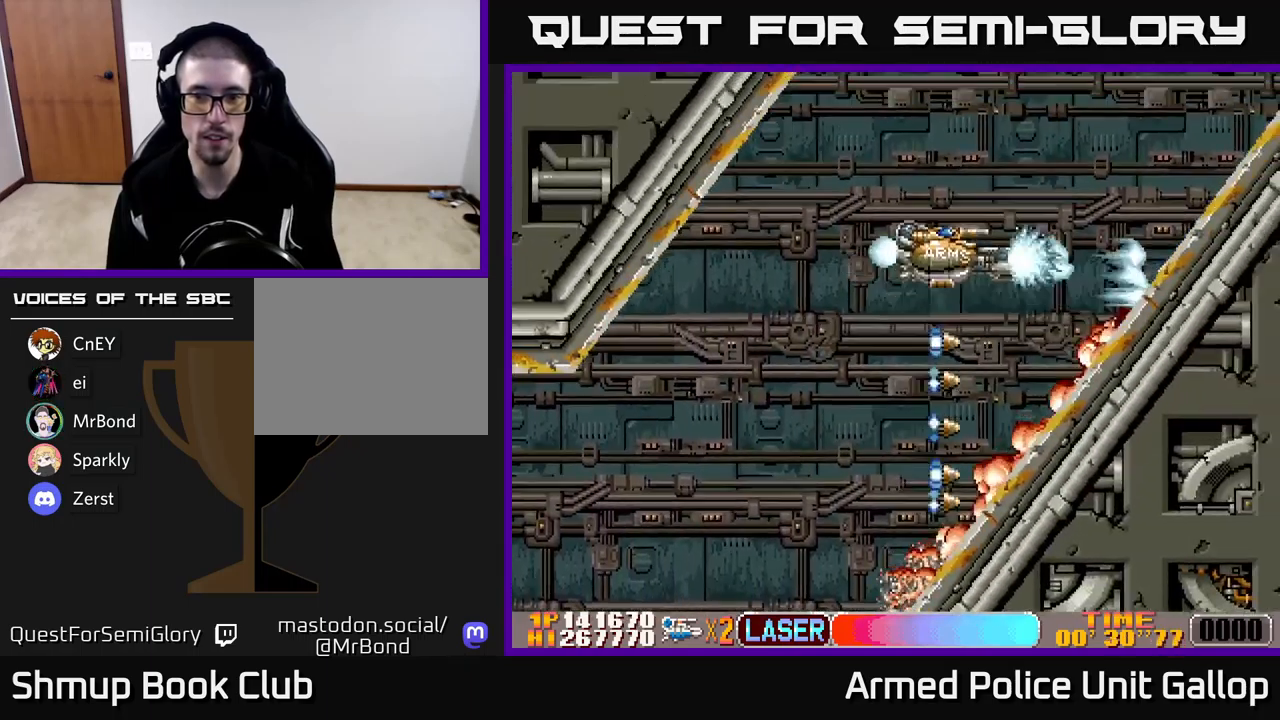
{"buttons": ["A"], "left_stick": "center", "events": [[66, "DPAD_RIGHT", "down"], [66, "DPAD_UP", "up"], [300, "DPAD_DOWN", "down"], [316, "DPAD_RIGHT", "up"], [350, "DPAD_DOWN", "up"]]}
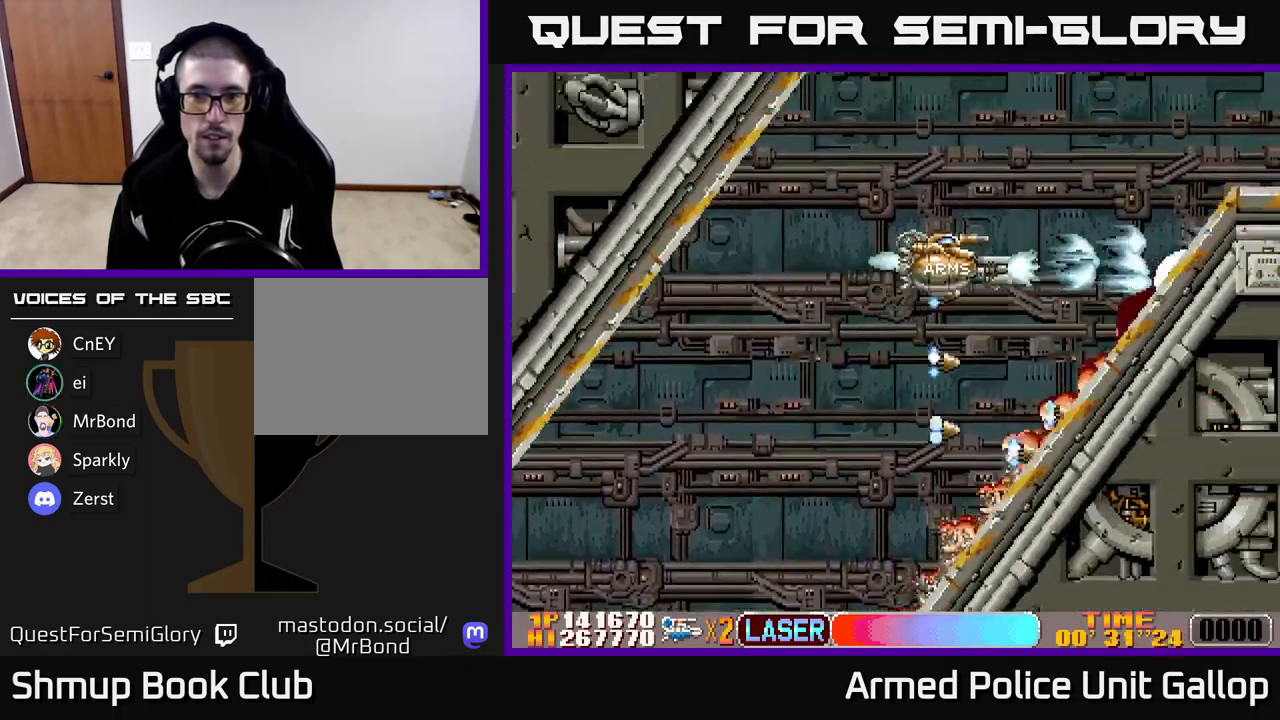
{"buttons": ["A", "DPAD_DOWN"], "left_stick": "center", "events": [[33, "DPAD_DOWN", "down"]]}